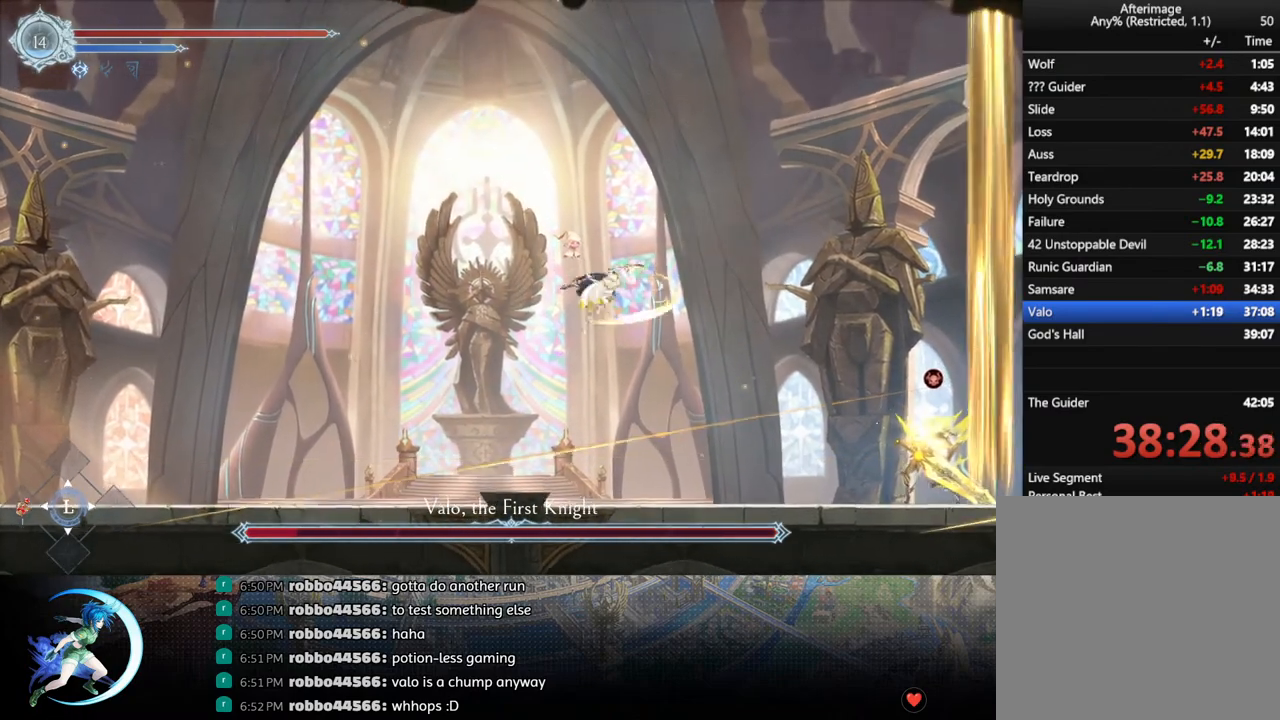
Gameplay with a controller (PlayStation layout); each line is a JSON object with the inputs held at the frame after it. "events" lists button and stick changes between this image and that frame as [ms after this image, input, new state], when the widget could be followed in between.
{"buttons": ["DPAD_RIGHT"], "left_stick": "center", "right_stick": "center", "events": [[83, "R1", "down"], [167, "DPAD_DOWN", "down"], [200, "DPAD_LEFT", "up"], [200, "R1", "up"], [233, "CROSS", "down"], [300, "DPAD_DOWN", "up"], [350, "CROSS", "up"], [467, "DPAD_RIGHT", "down"]]}
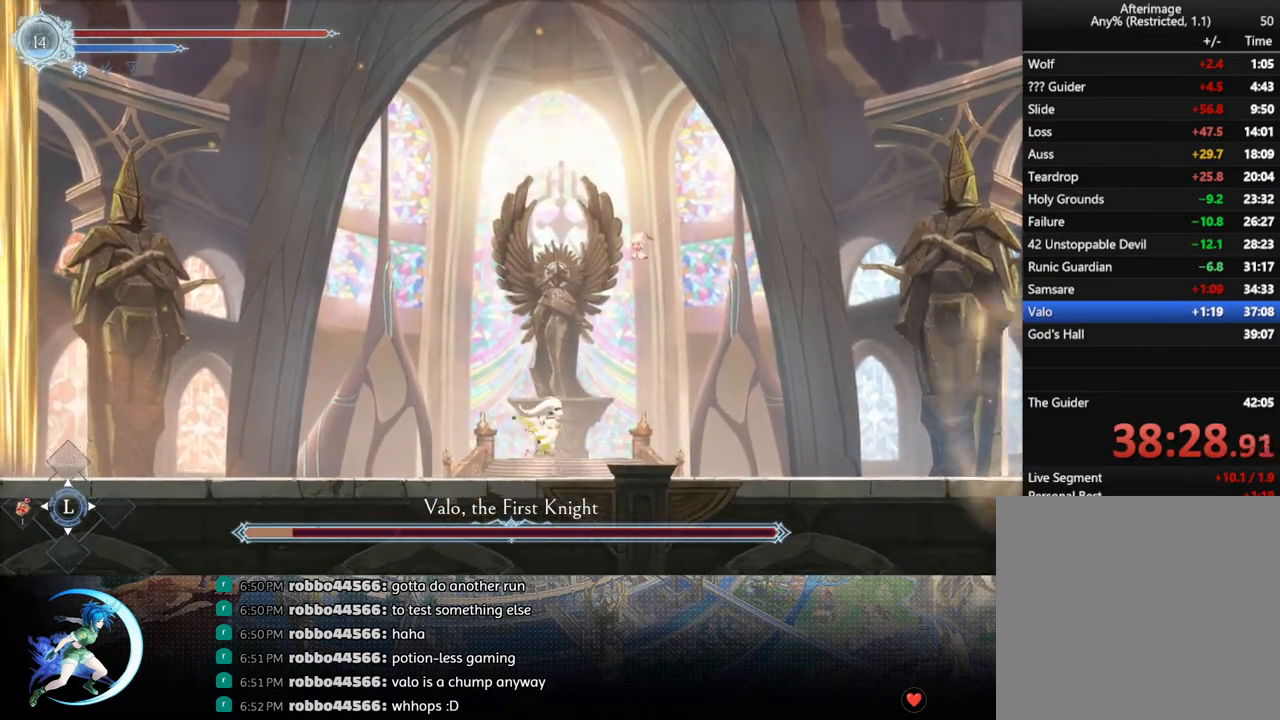
{"buttons": [], "left_stick": "center", "right_stick": "center", "events": [[117, "DPAD_RIGHT", "up"], [300, "DPAD_RIGHT", "down"], [450, "DPAD_RIGHT", "up"]]}
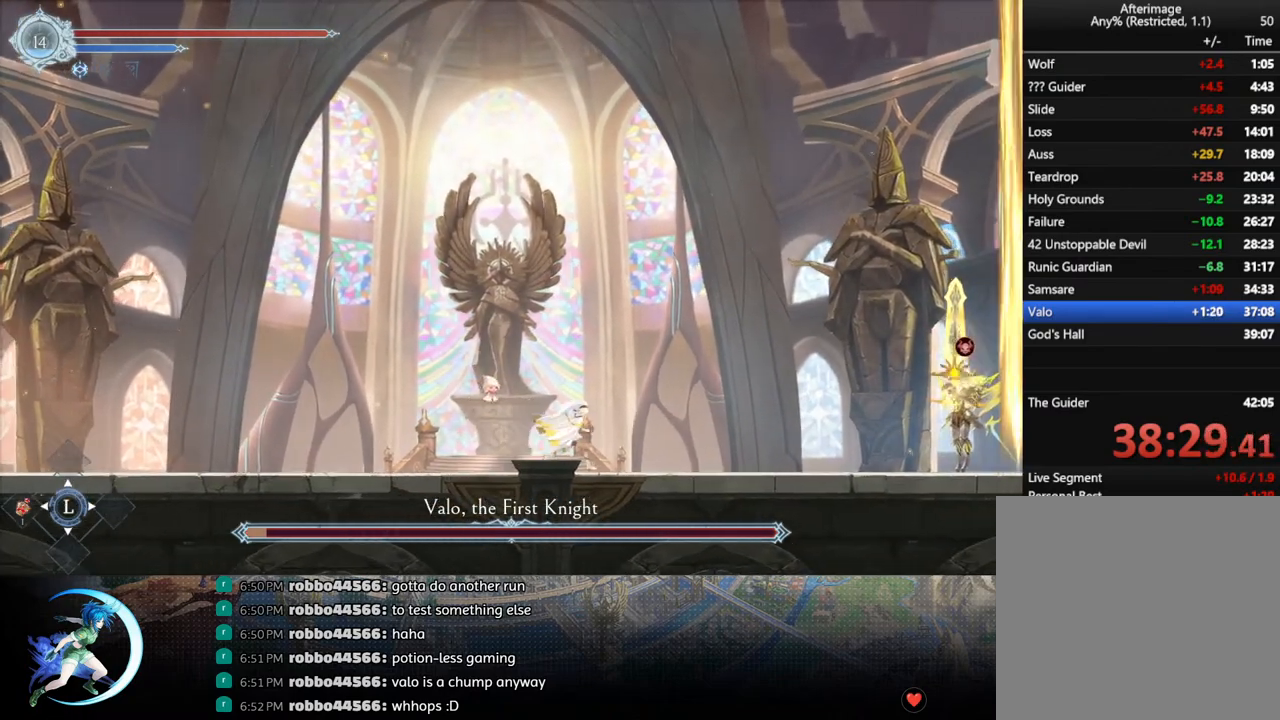
{"buttons": ["DPAD_RIGHT"], "left_stick": "center", "right_stick": "center", "events": [[183, "DPAD_RIGHT", "down"], [400, "DPAD_RIGHT", "up"], [433, "DPAD_RIGHT", "down"]]}
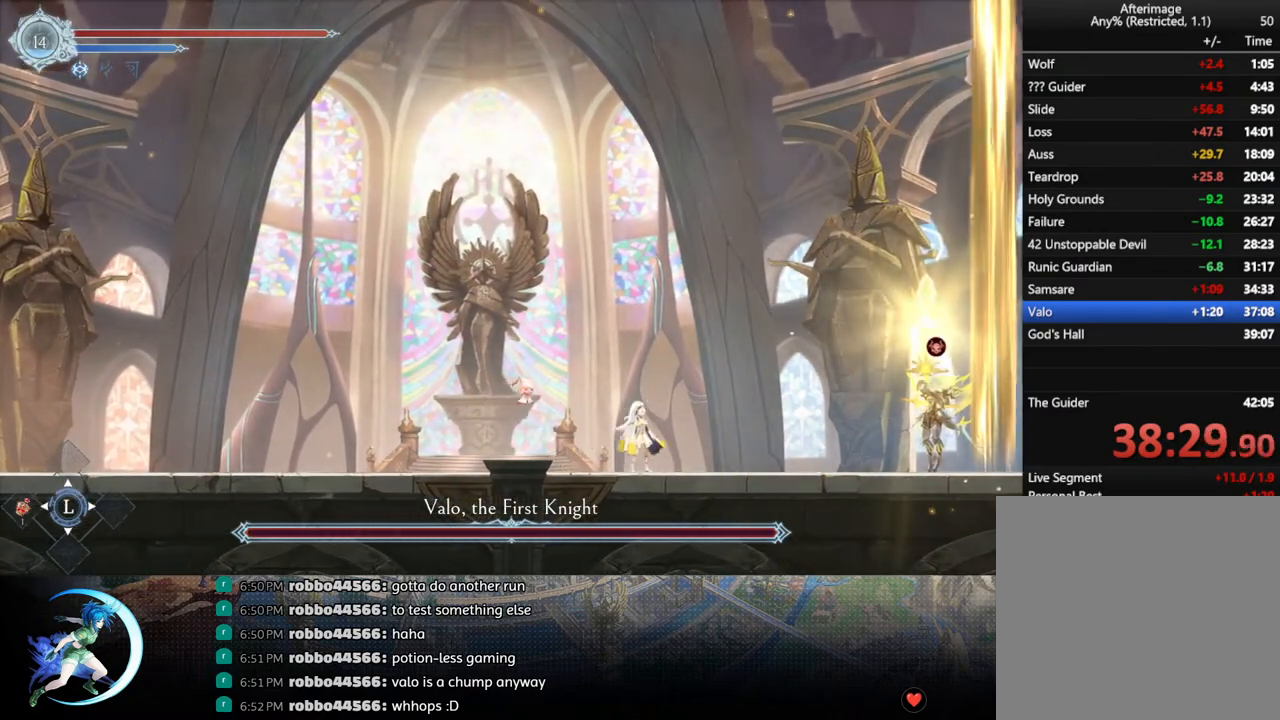
{"buttons": [], "left_stick": "center", "right_stick": "center", "events": [[100, "DPAD_RIGHT", "up"]]}
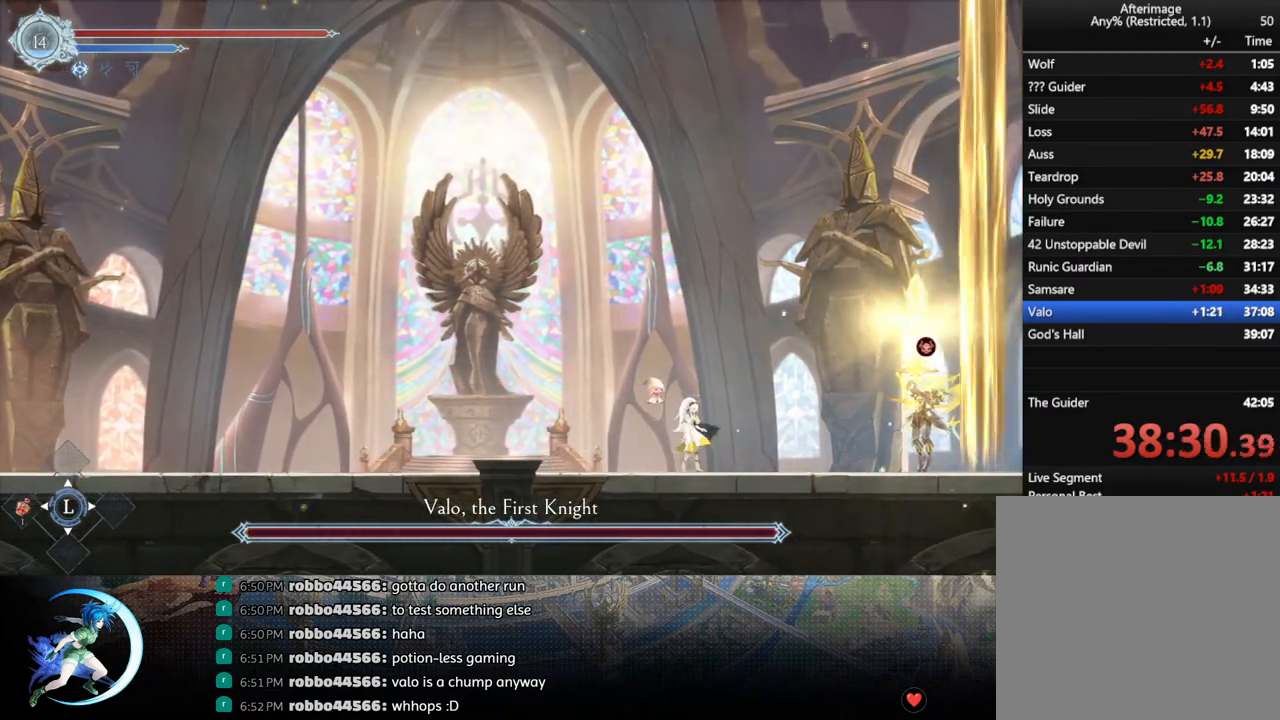
{"buttons": [], "left_stick": "center", "right_stick": "center", "events": []}
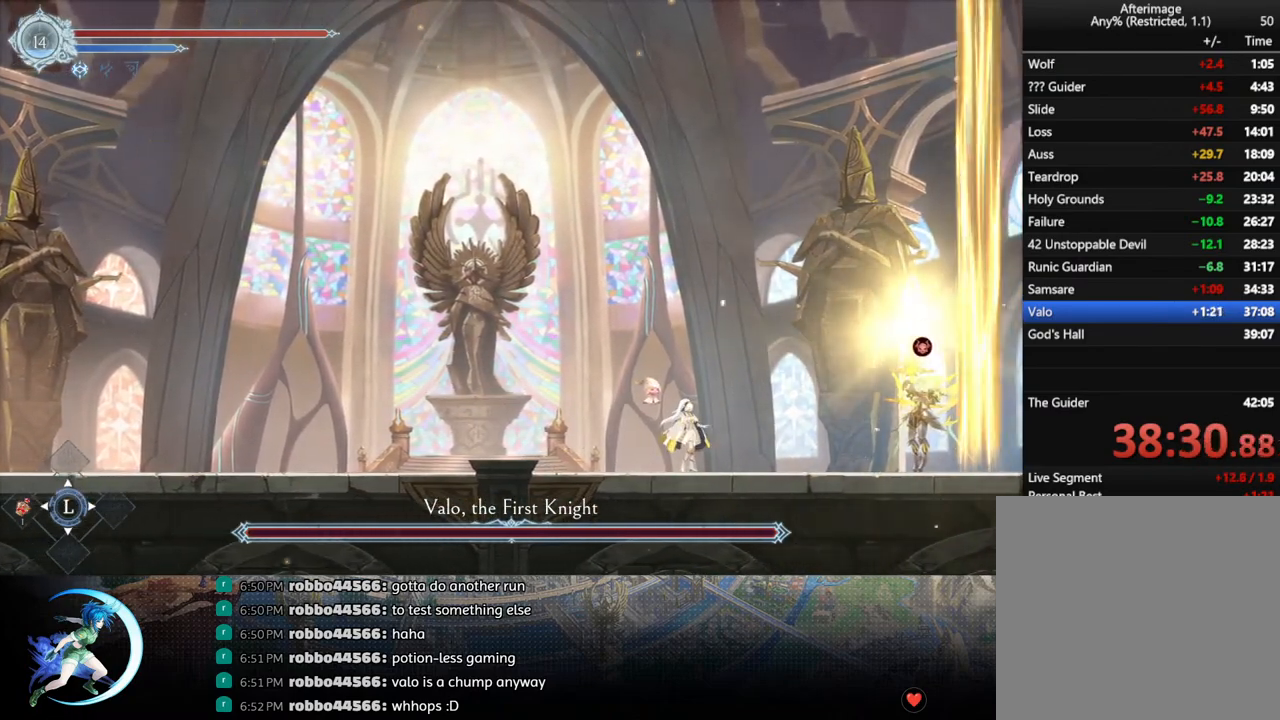
{"buttons": [], "left_stick": "center", "right_stick": "center", "events": []}
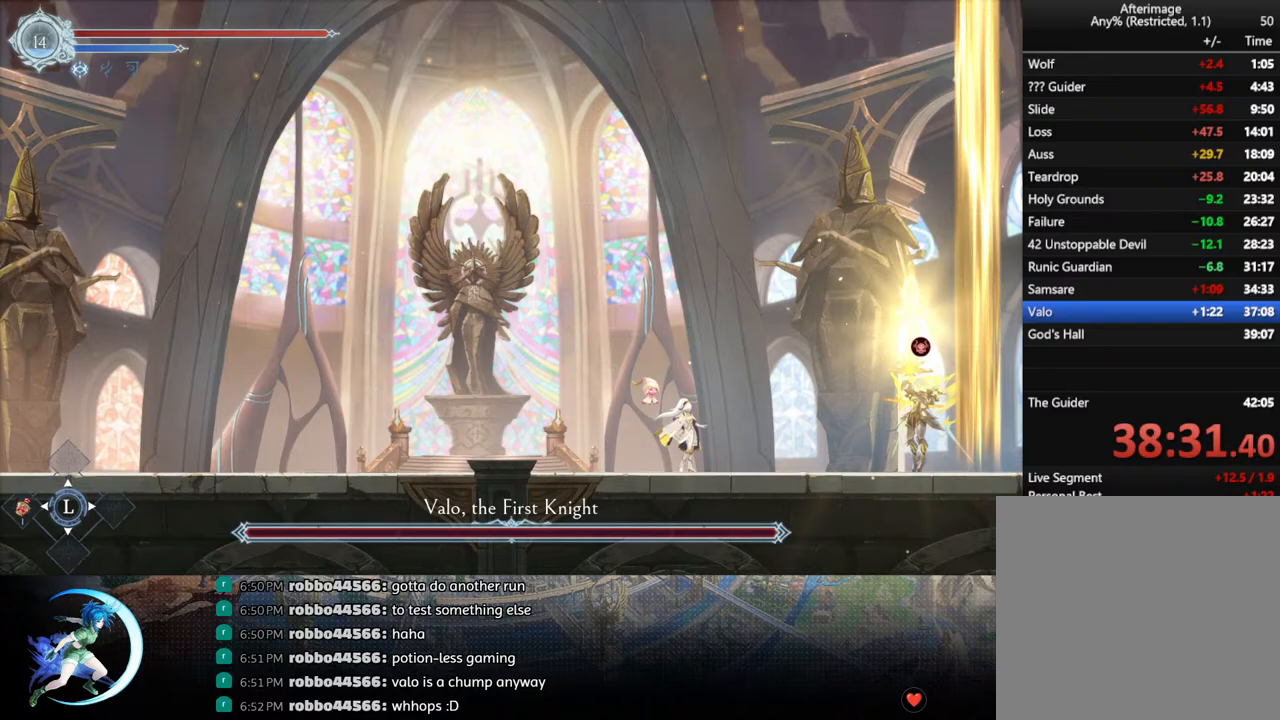
{"buttons": ["DPAD_RIGHT"], "left_stick": "center", "right_stick": "center", "events": [[417, "DPAD_RIGHT", "down"]]}
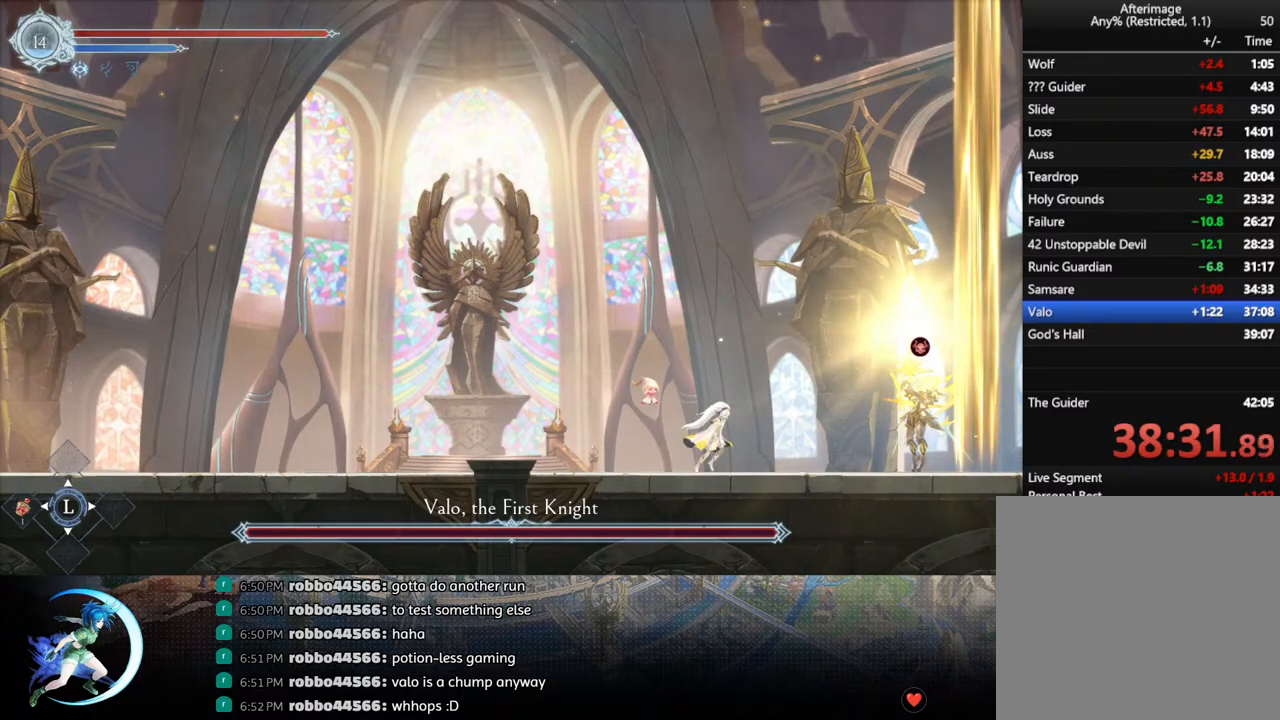
{"buttons": [], "left_stick": "center", "right_stick": "center", "events": [[150, "DPAD_RIGHT", "up"]]}
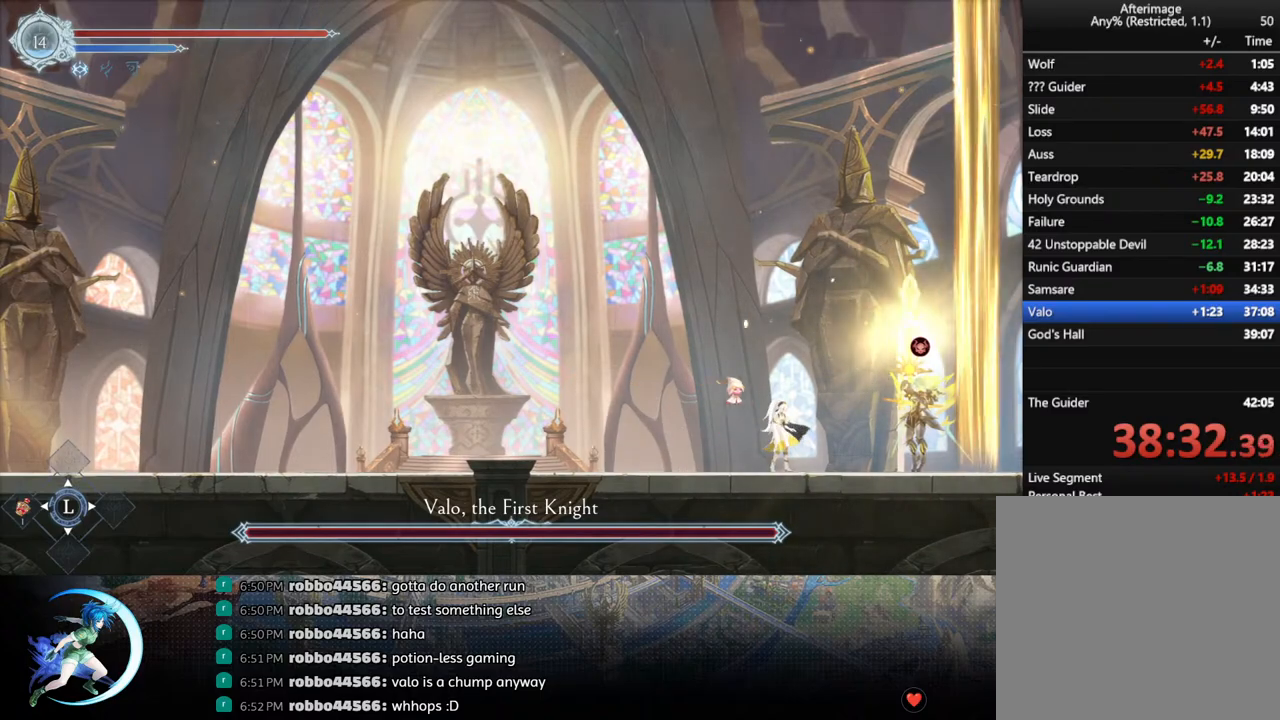
{"buttons": [], "left_stick": "center", "right_stick": "center", "events": [[167, "DPAD_LEFT", "down"], [350, "DPAD_LEFT", "up"]]}
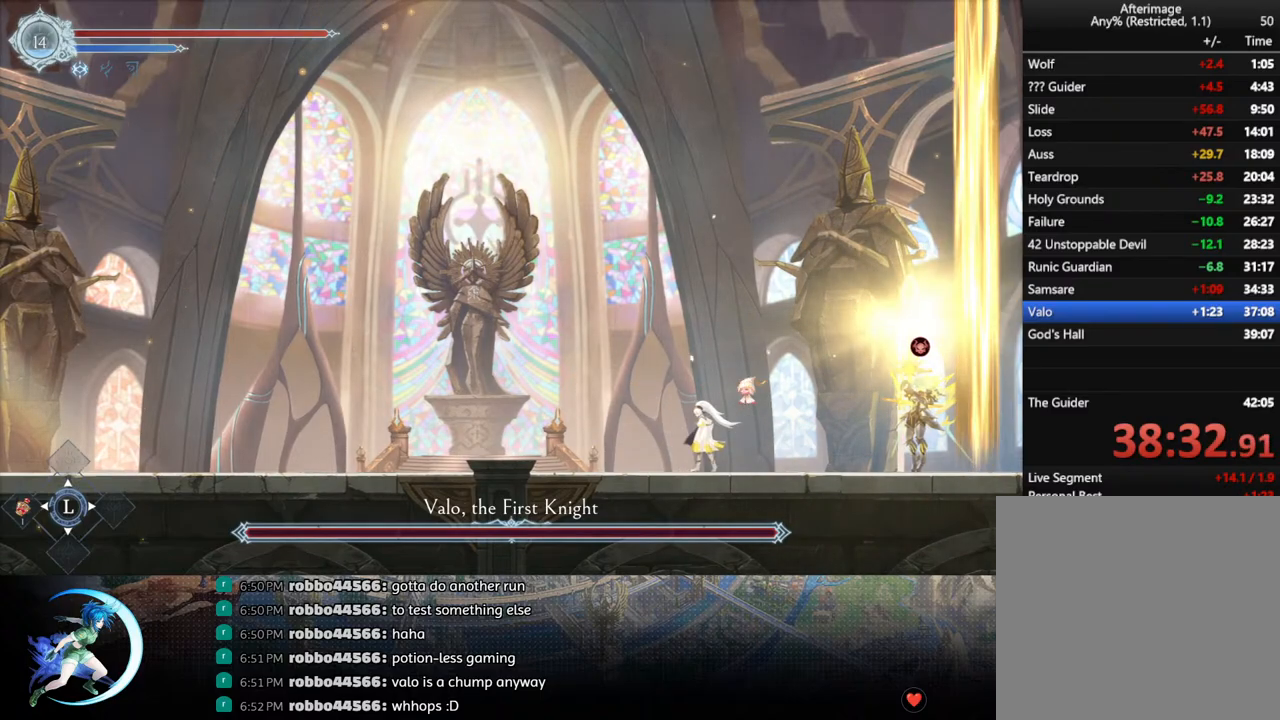
{"buttons": [], "left_stick": "center", "right_stick": "center", "events": []}
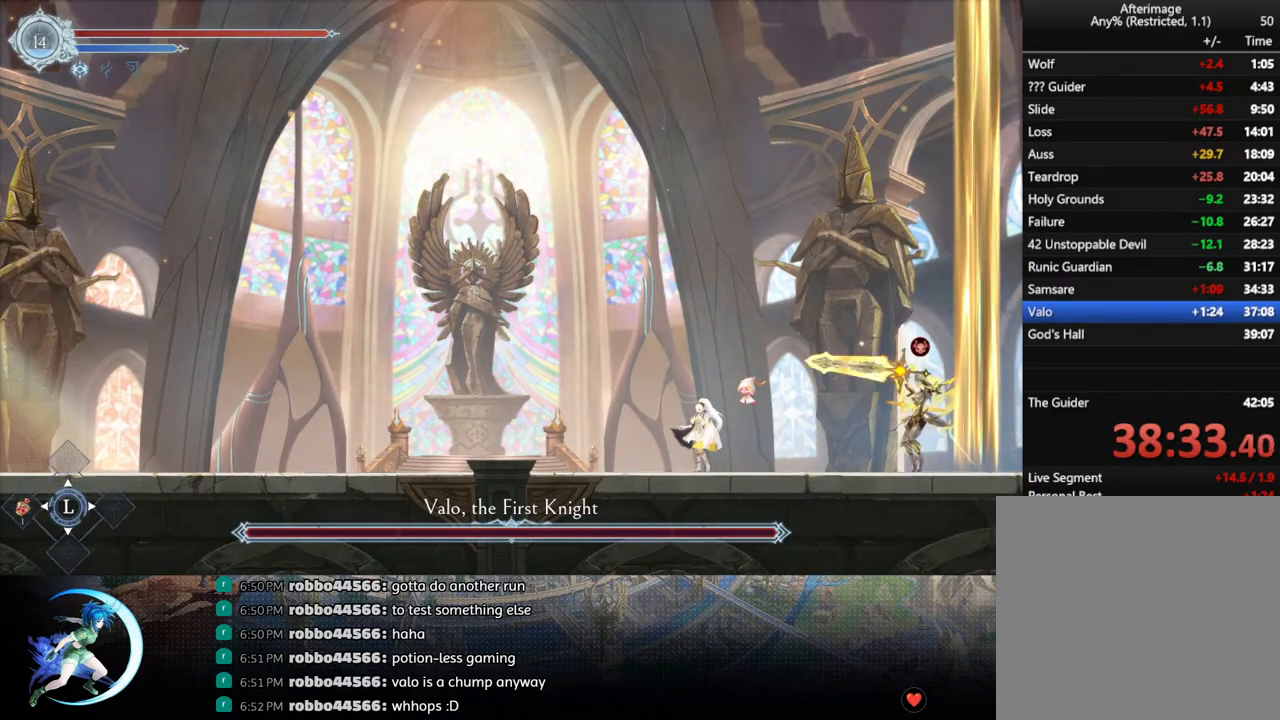
{"buttons": ["DPAD_LEFT"], "left_stick": "center", "right_stick": "center", "events": [[217, "DPAD_LEFT", "down"]]}
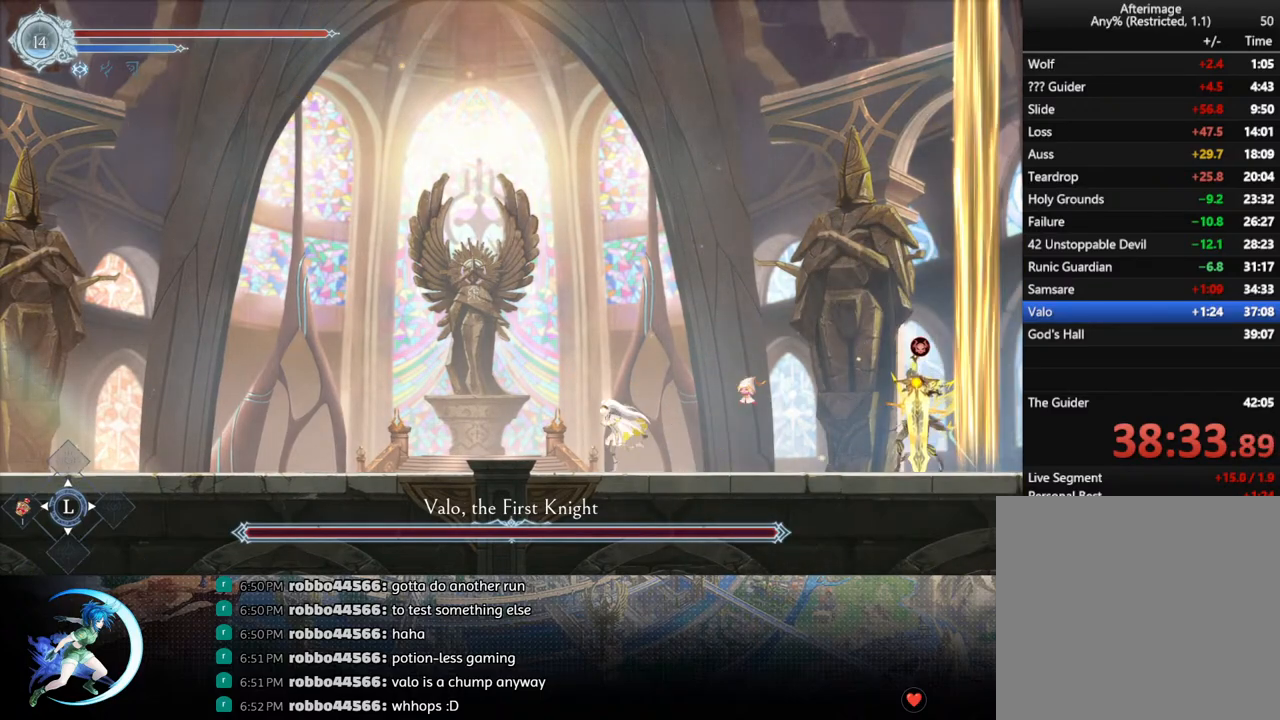
{"buttons": ["DPAD_RIGHT"], "left_stick": "center", "right_stick": "center", "events": [[100, "DPAD_LEFT", "up"], [400, "DPAD_RIGHT", "down"]]}
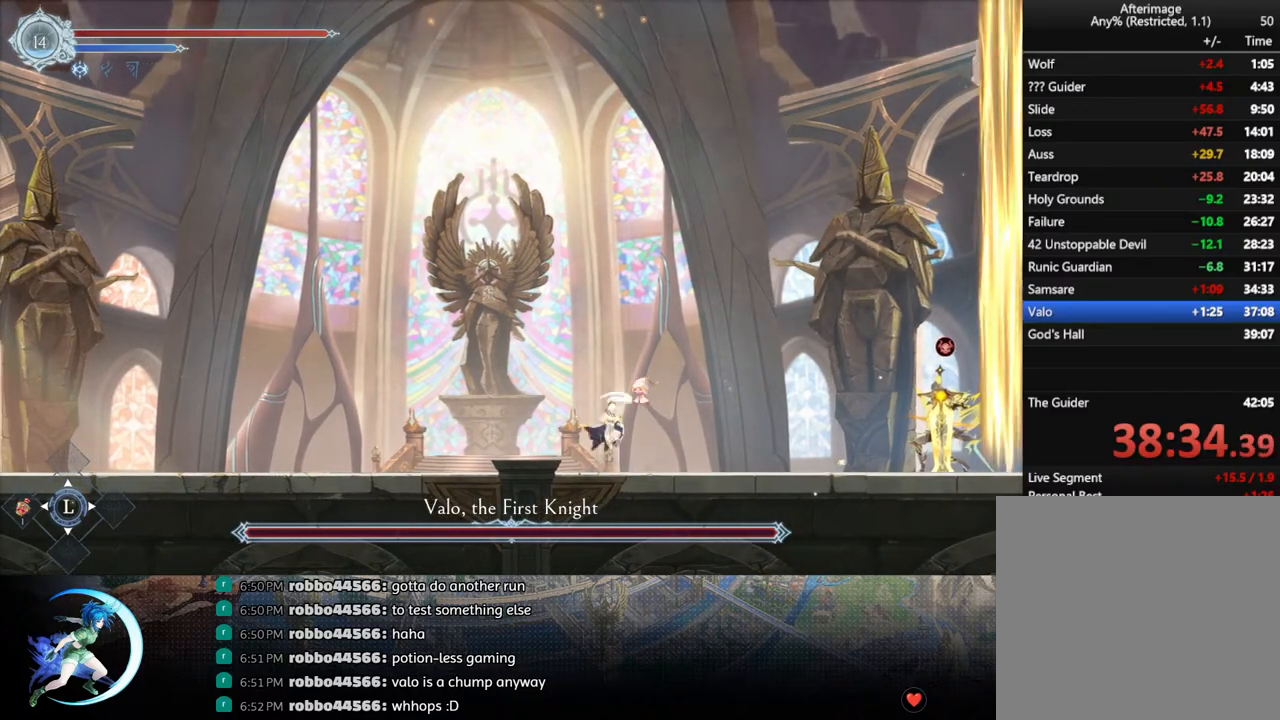
{"buttons": ["DPAD_RIGHT"], "left_stick": "center", "right_stick": "center", "events": [[83, "R1", "down"], [200, "DPAD_DOWN", "down"], [200, "R1", "up"], [267, "R1", "down"], [383, "R1", "up"], [483, "DPAD_DOWN", "up"]]}
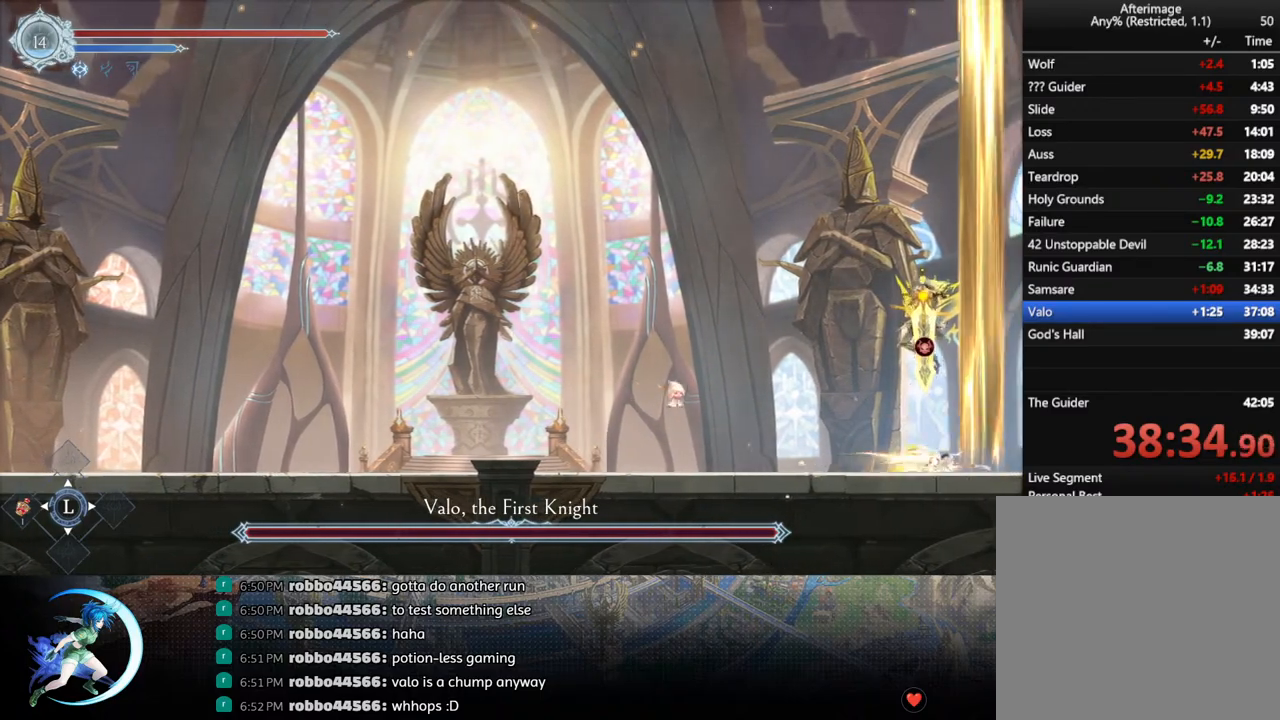
{"buttons": ["DPAD_DOWN", "DPAD_RIGHT"], "left_stick": "center", "right_stick": "center", "events": [[233, "DPAD_DOWN", "down"], [317, "DPAD_DOWN", "up"], [467, "DPAD_DOWN", "down"]]}
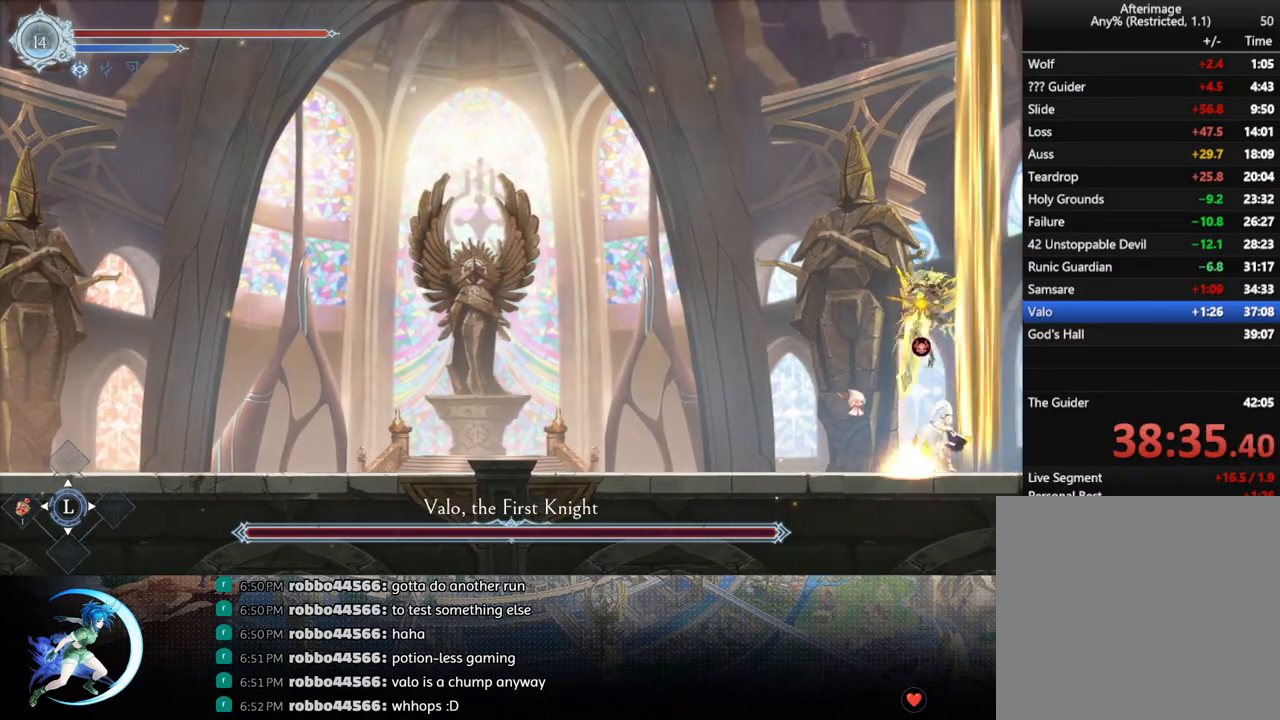
{"buttons": ["DPAD_DOWN", "DPAD_RIGHT"], "left_stick": "center", "right_stick": "center", "events": []}
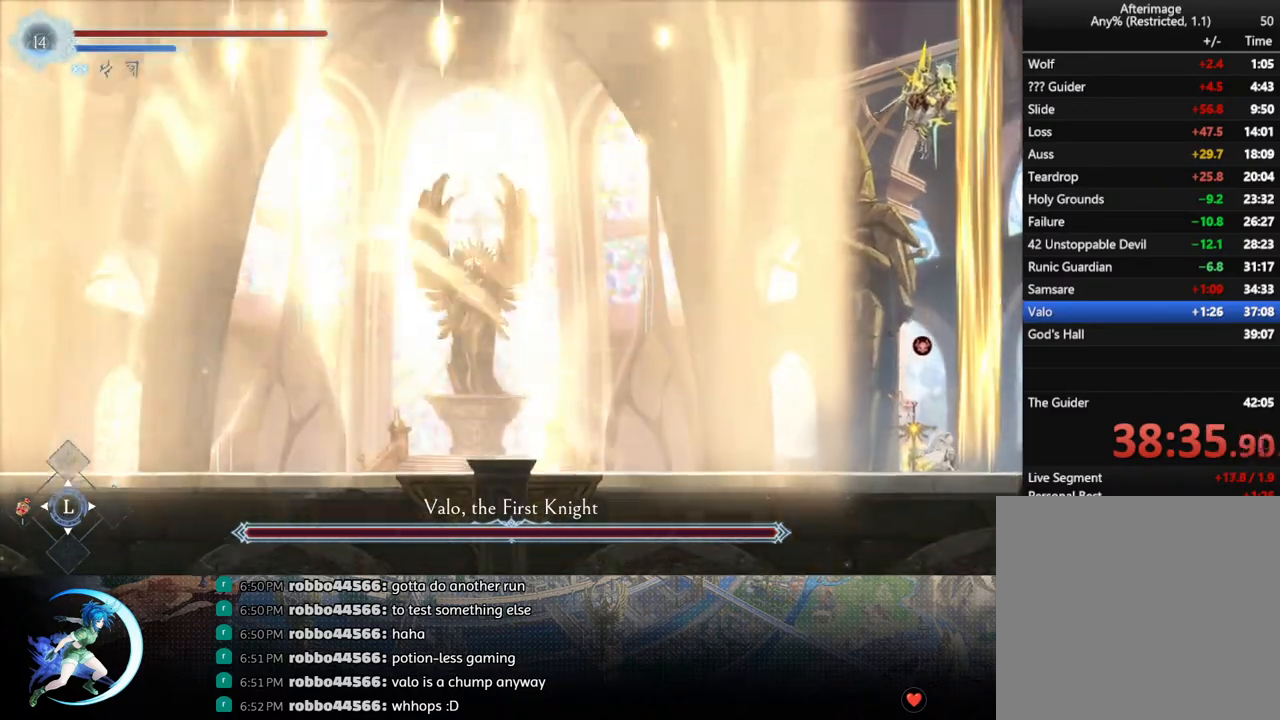
{"buttons": [], "left_stick": "center", "right_stick": "center", "events": [[17, "DPAD_DOWN", "up"], [300, "DPAD_RIGHT", "up"]]}
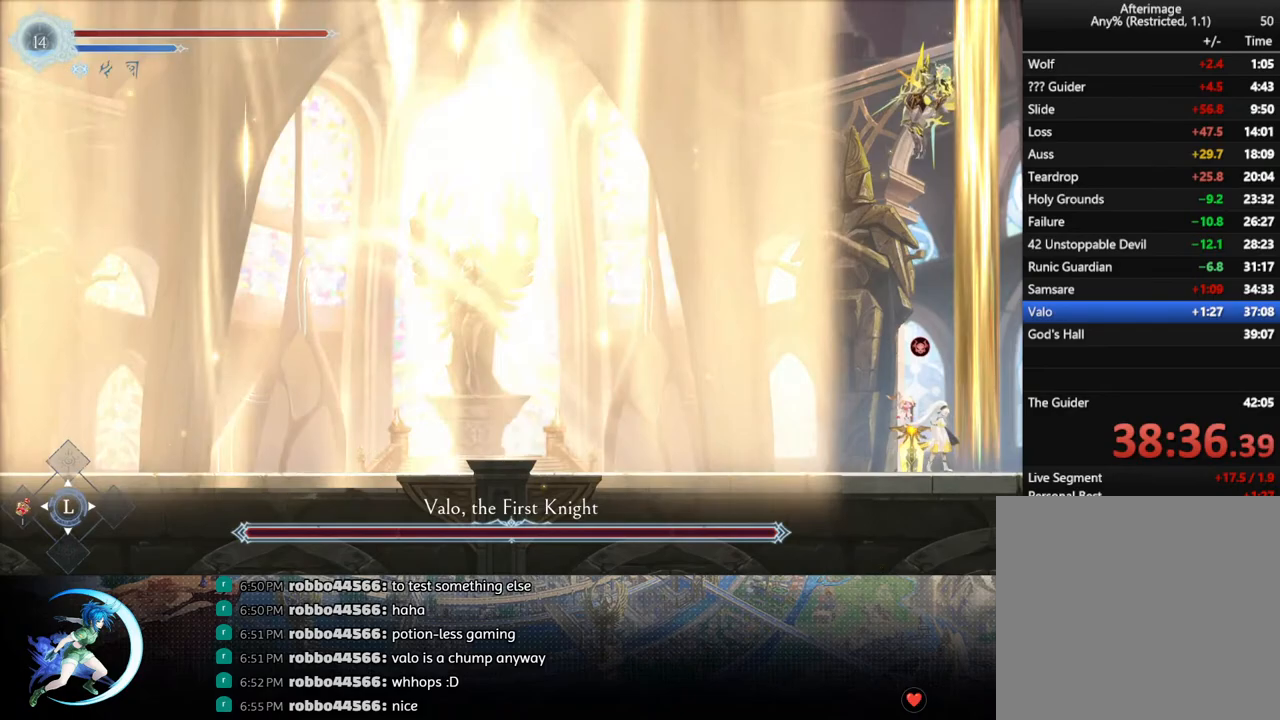
{"buttons": [], "left_stick": "center", "right_stick": "center", "events": []}
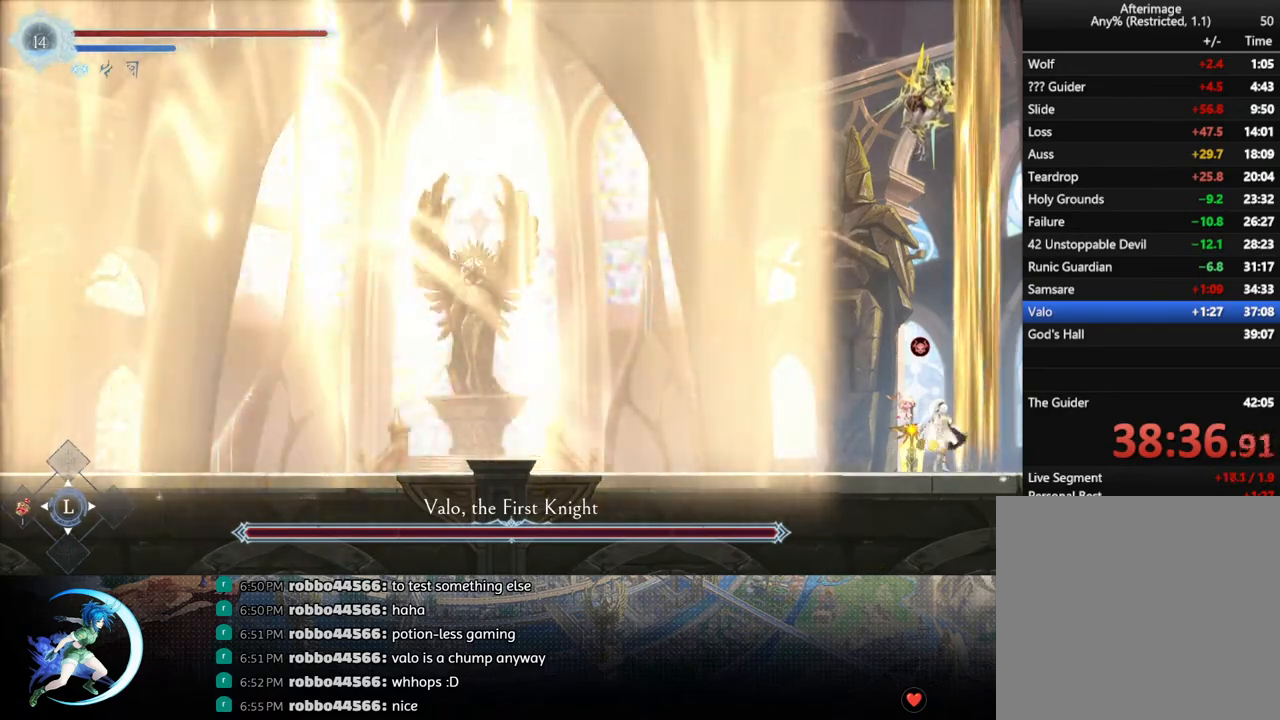
{"buttons": [], "left_stick": "center", "right_stick": "center", "events": []}
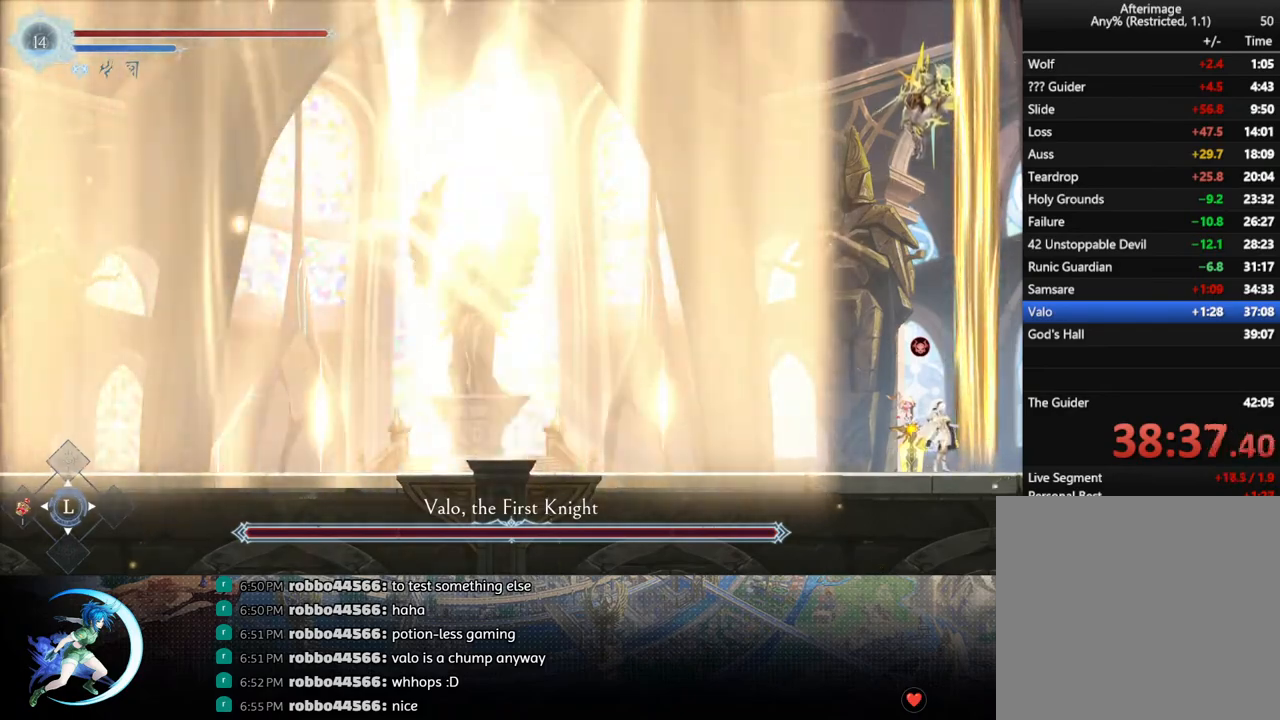
{"buttons": [], "left_stick": "center", "right_stick": "center", "events": []}
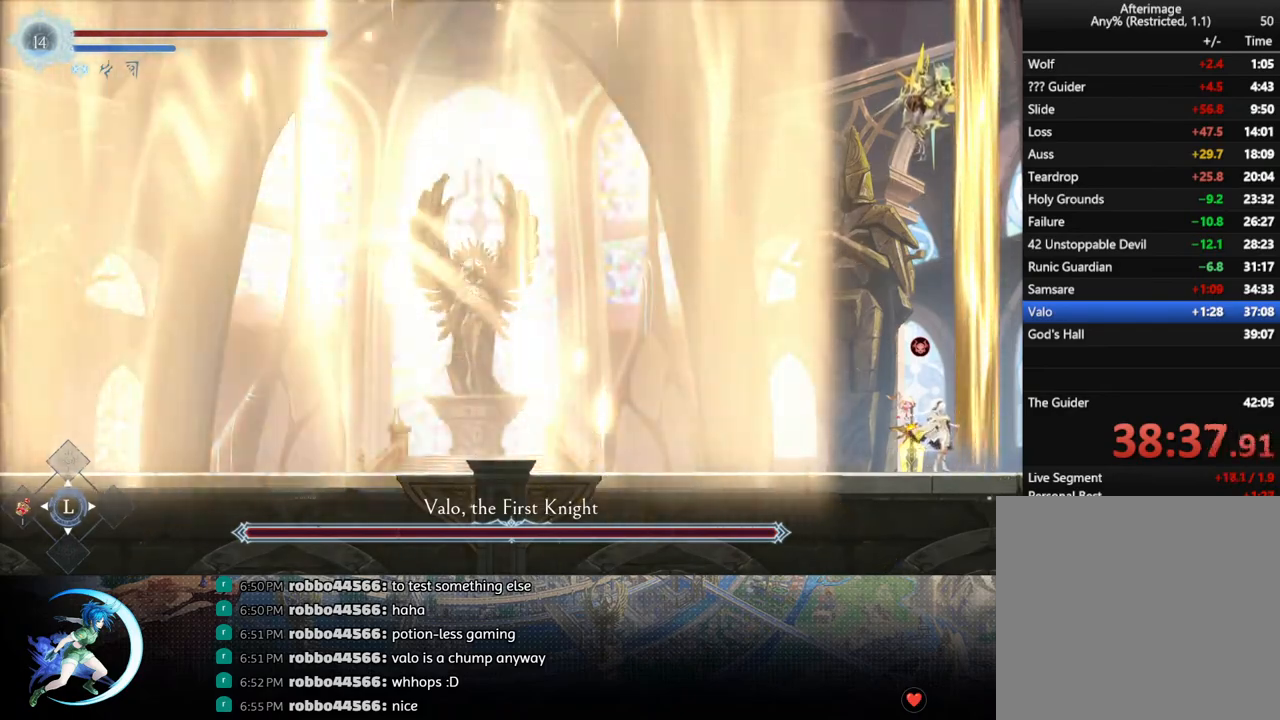
{"buttons": [], "left_stick": "center", "right_stick": "center", "events": []}
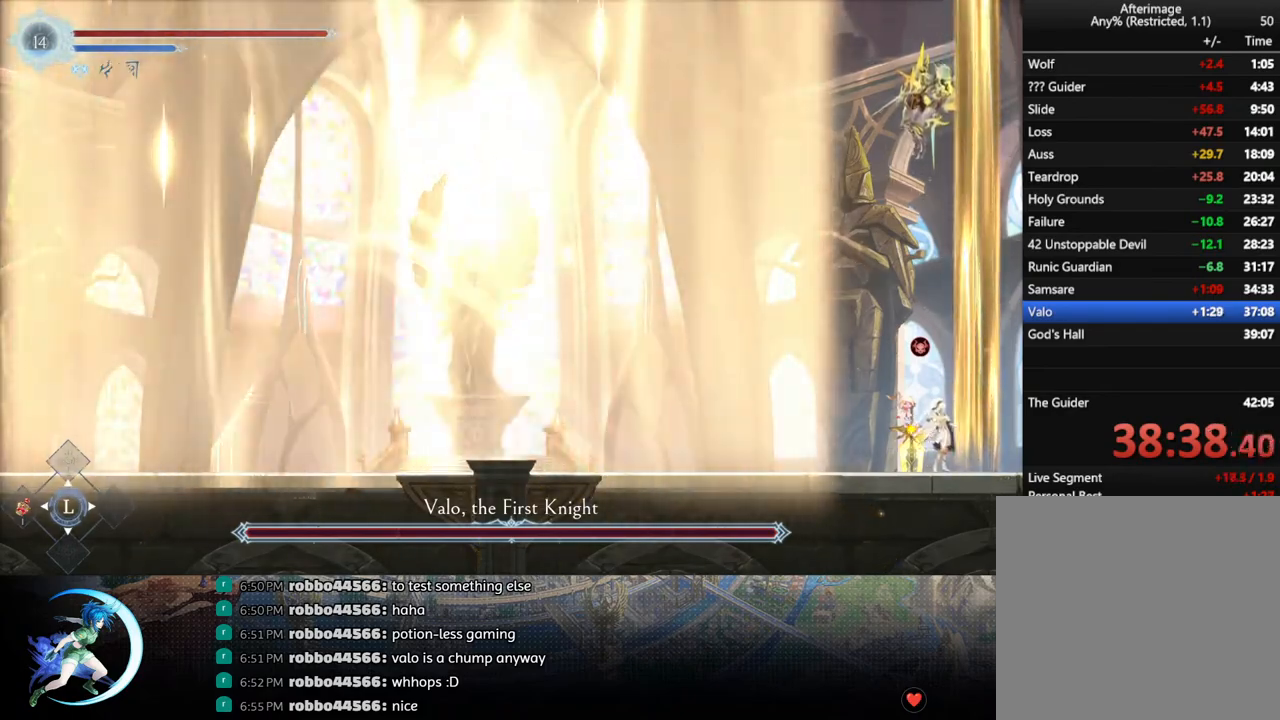
{"buttons": ["DPAD_RIGHT"], "left_stick": "center", "right_stick": "center", "events": [[150, "DPAD_RIGHT", "down"]]}
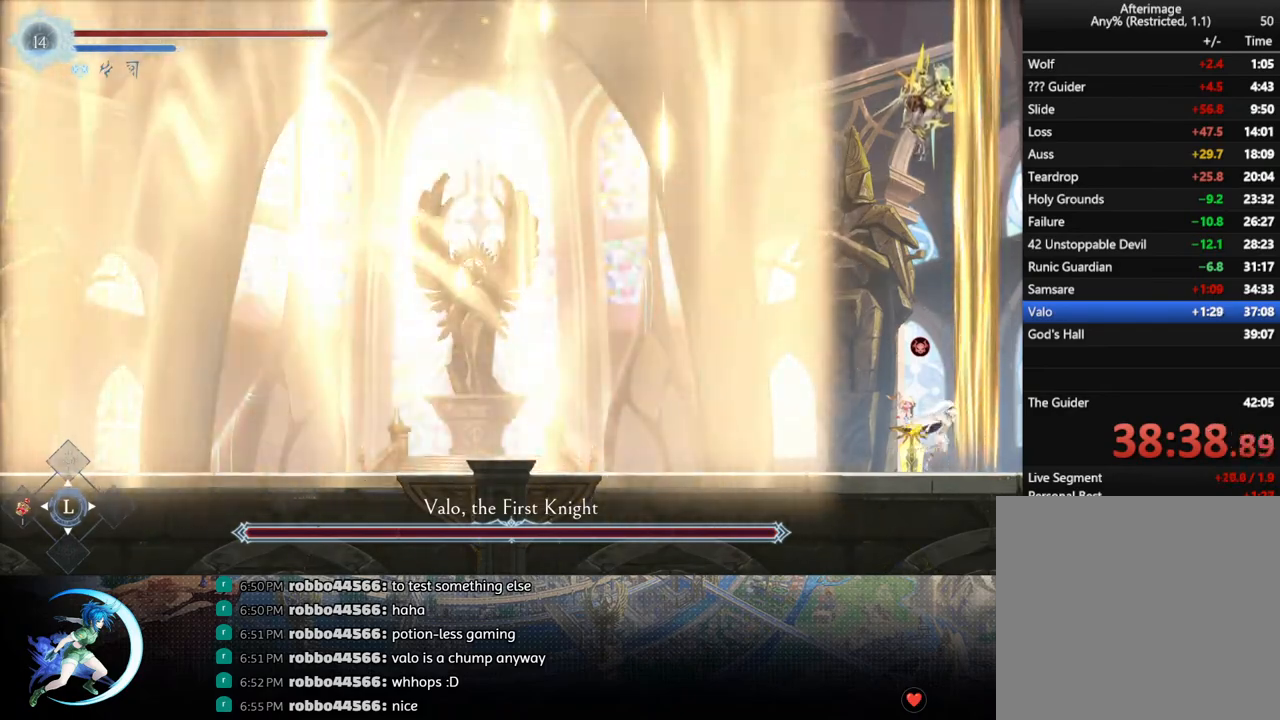
{"buttons": [], "left_stick": "center", "right_stick": "center", "events": [[33, "DPAD_RIGHT", "up"]]}
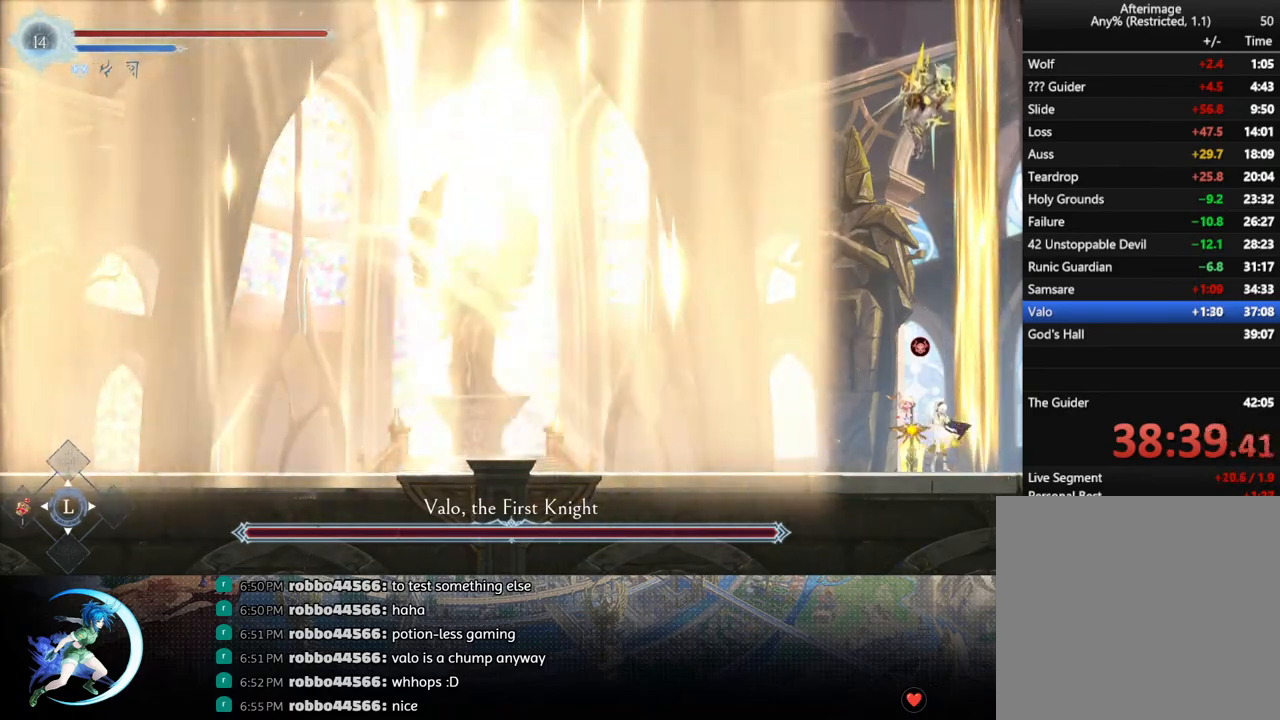
{"buttons": [], "left_stick": "center", "right_stick": "center", "events": []}
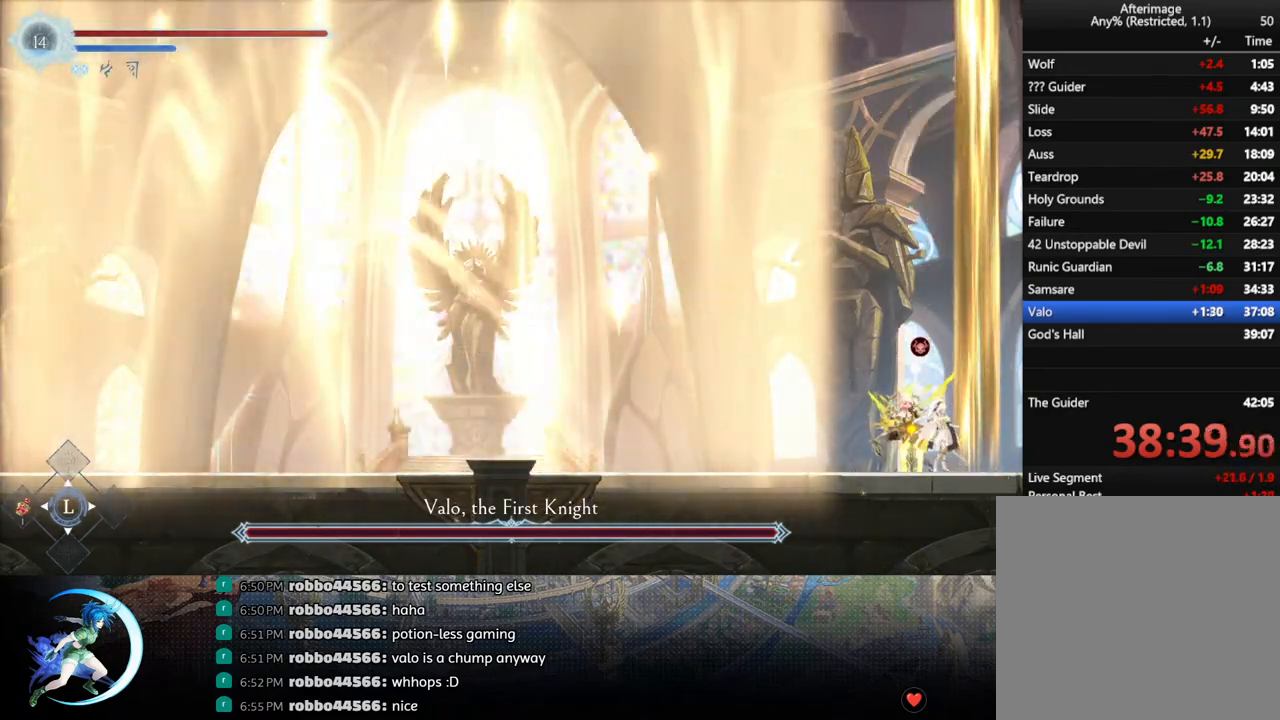
{"buttons": ["DPAD_RIGHT"], "left_stick": "center", "right_stick": "center", "events": [[300, "DPAD_RIGHT", "down"]]}
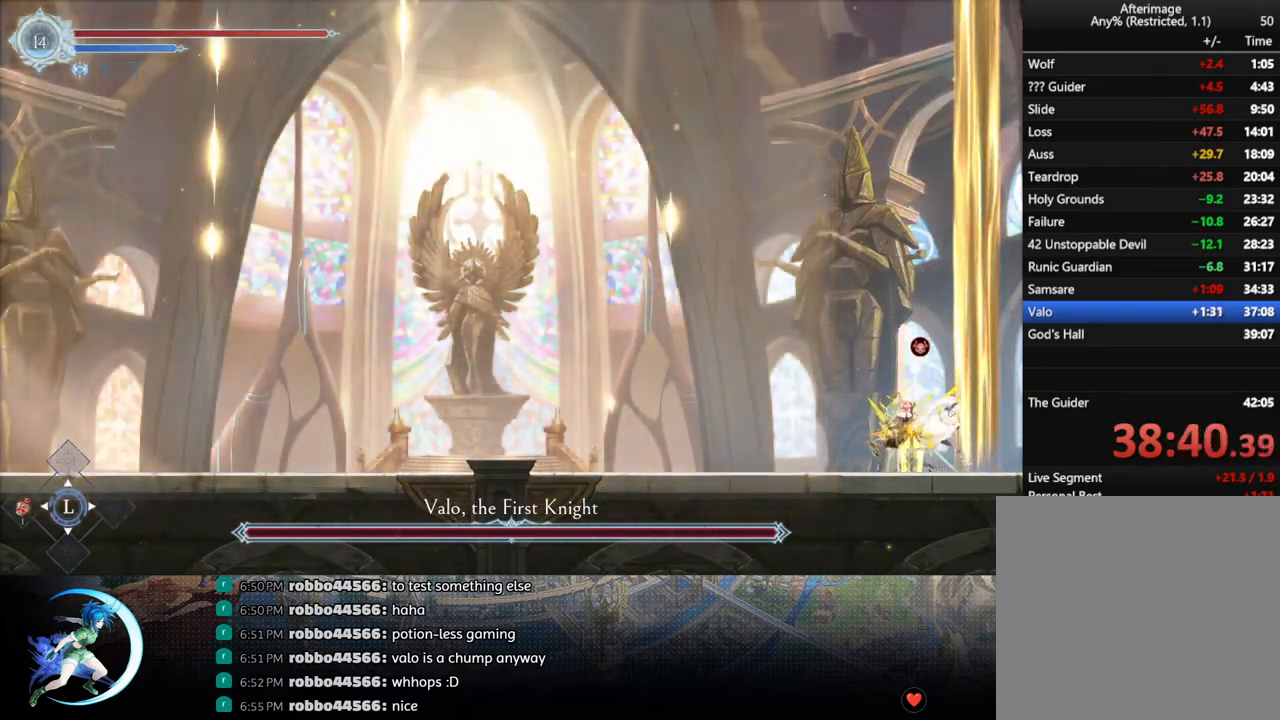
{"buttons": ["DPAD_RIGHT"], "left_stick": "center", "right_stick": "center", "events": []}
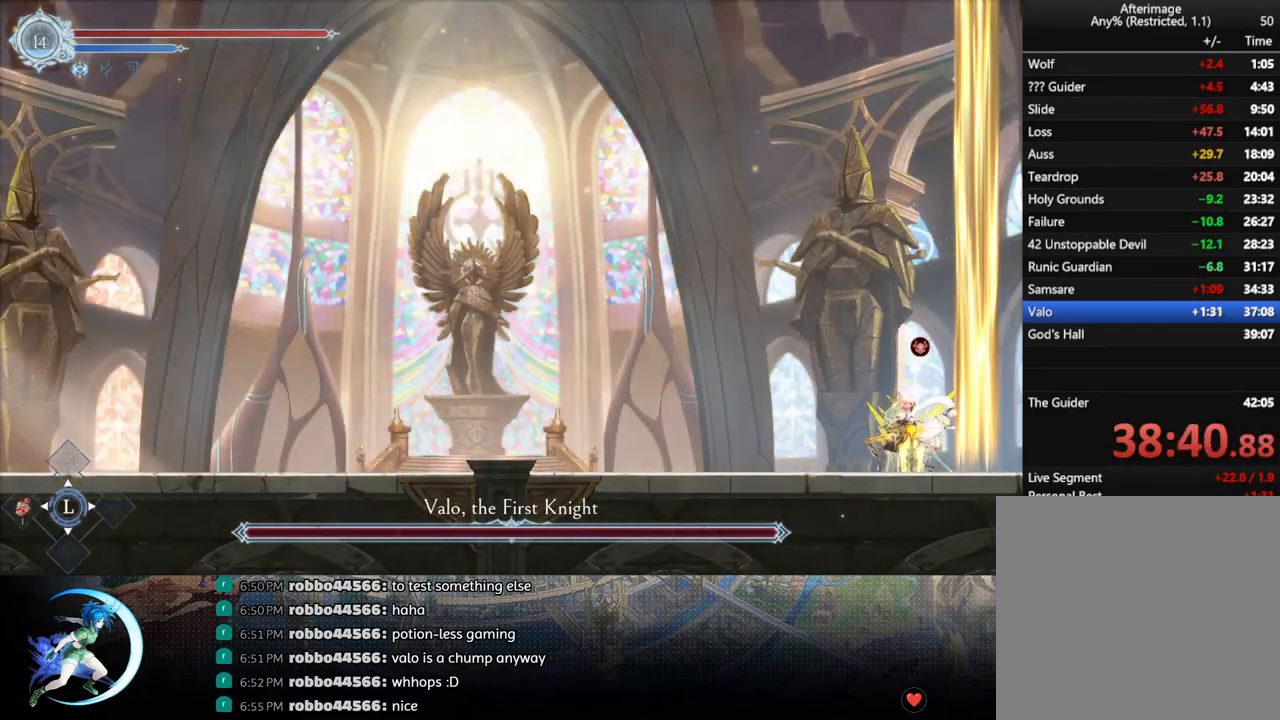
{"buttons": ["DPAD_RIGHT"], "left_stick": "center", "right_stick": "center", "events": []}
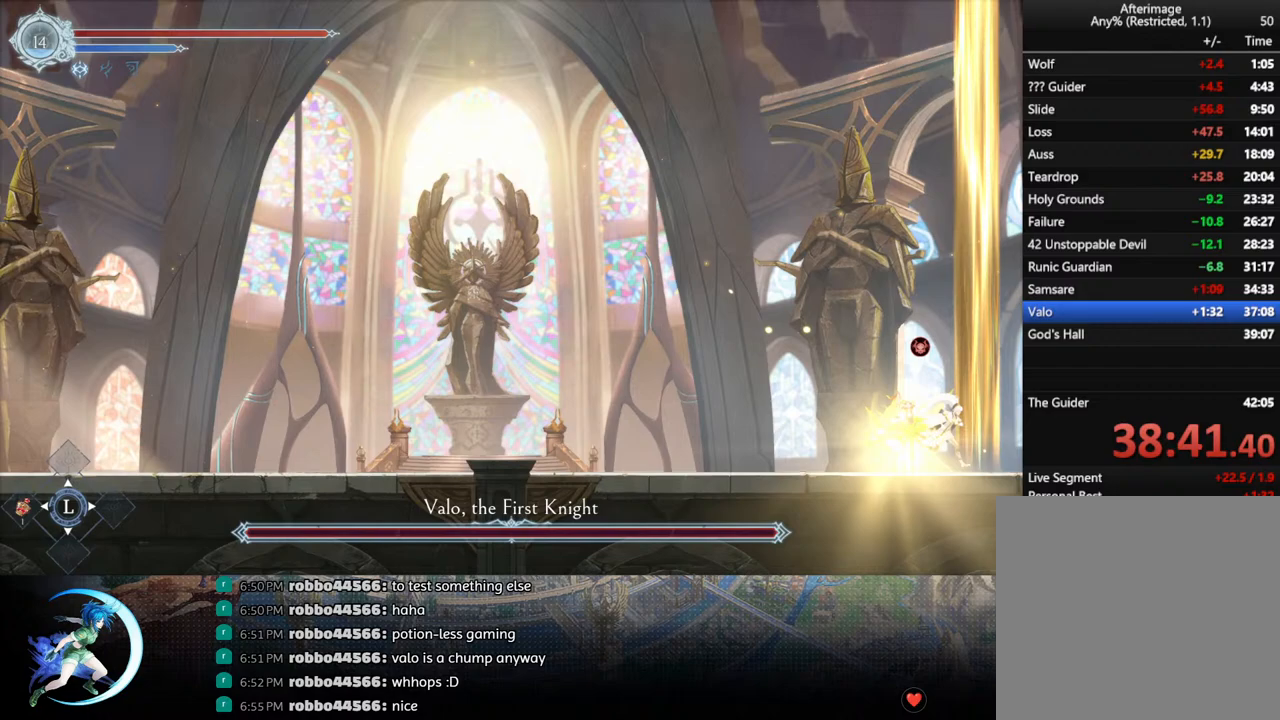
{"buttons": ["DPAD_RIGHT"], "left_stick": "center", "right_stick": "center", "events": []}
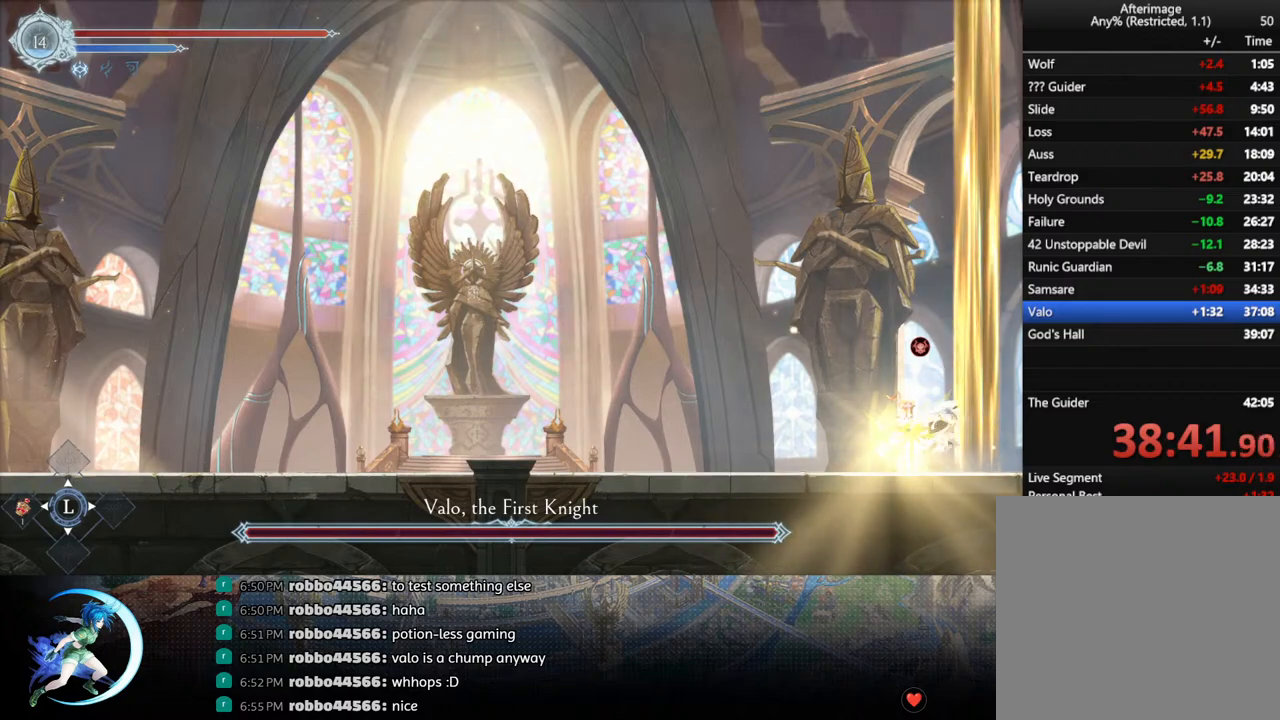
{"buttons": ["DPAD_RIGHT"], "left_stick": "center", "right_stick": "center", "events": []}
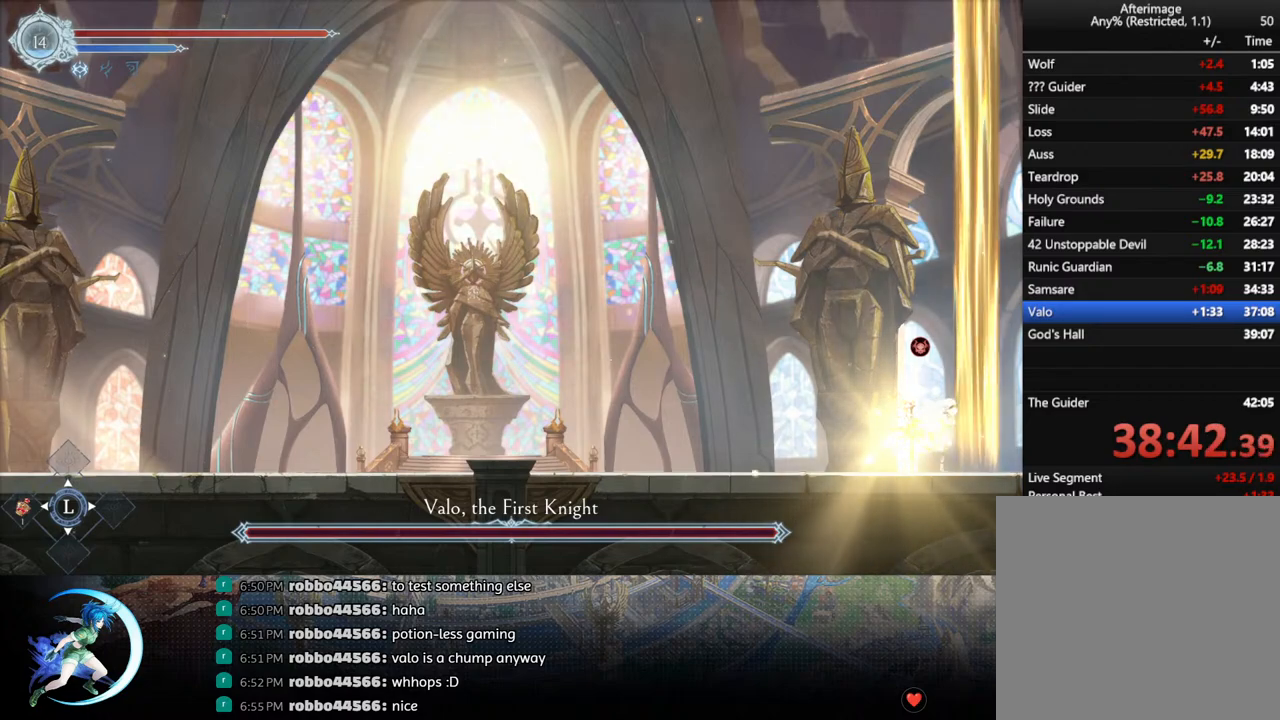
{"buttons": ["DPAD_RIGHT"], "left_stick": "center", "right_stick": "center", "events": []}
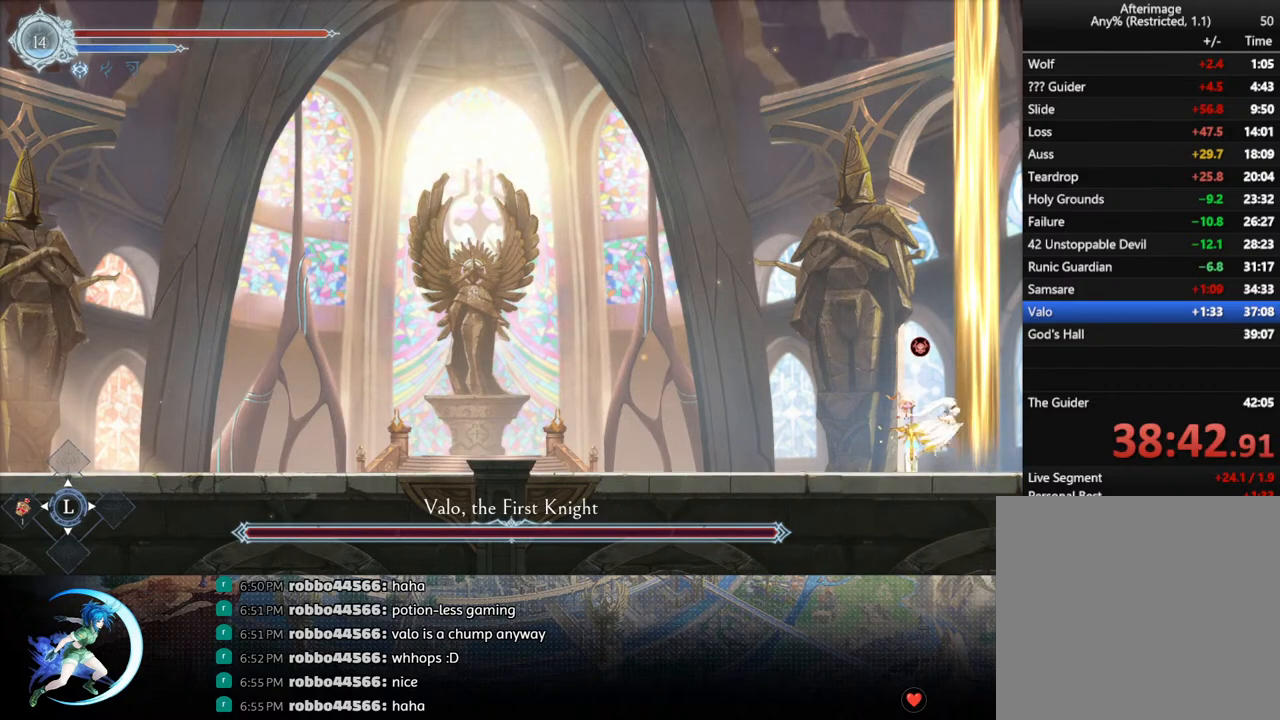
{"buttons": ["DPAD_RIGHT"], "left_stick": "center", "right_stick": "center", "events": []}